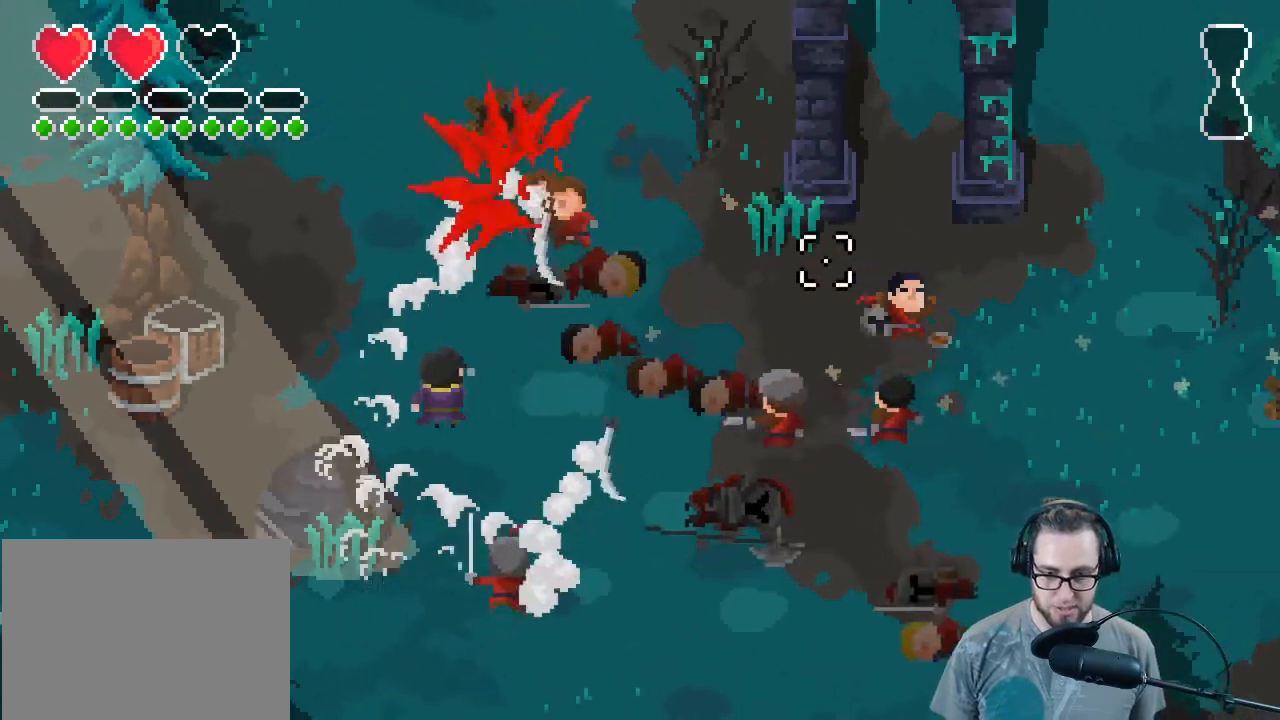
Gameplay with a controller (Xbox layout); each line is a JSON object with the inputs held at the frame after it. "events" lists button and stick changes between this image and that frame as [ms after this image, input, new state], when the widget could be followed in between. Not read: SHARE Z.
{"buttons": ["R2"], "left_stick": "up", "right_stick": "right", "events": [[100, "left_stick", "up"], [133, "R2", "up"], [233, "R2", "down"], [367, "R2", "up"], [467, "R2", "down"]]}
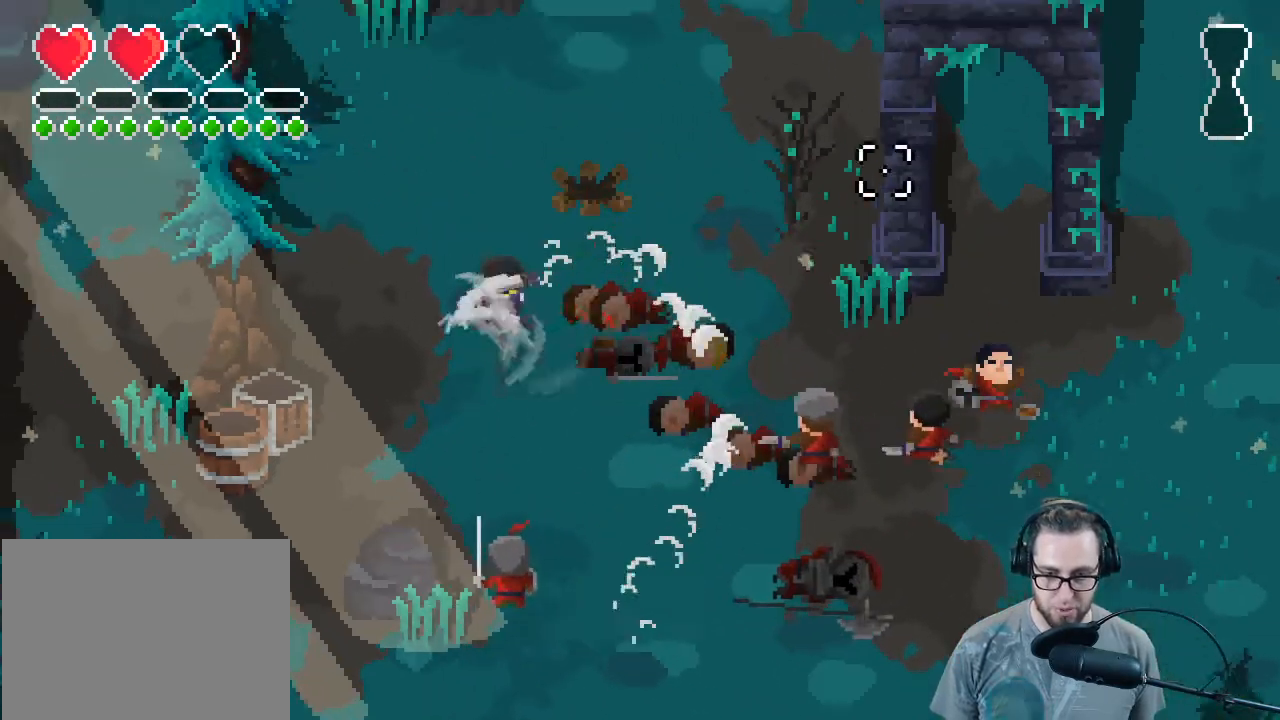
{"buttons": ["R2"], "left_stick": "down-right", "right_stick": "right", "events": [[33, "left_stick", "right"], [100, "R2", "up"], [100, "left_stick", "down-right"], [200, "R2", "down"], [333, "R2", "up"], [433, "R2", "down"]]}
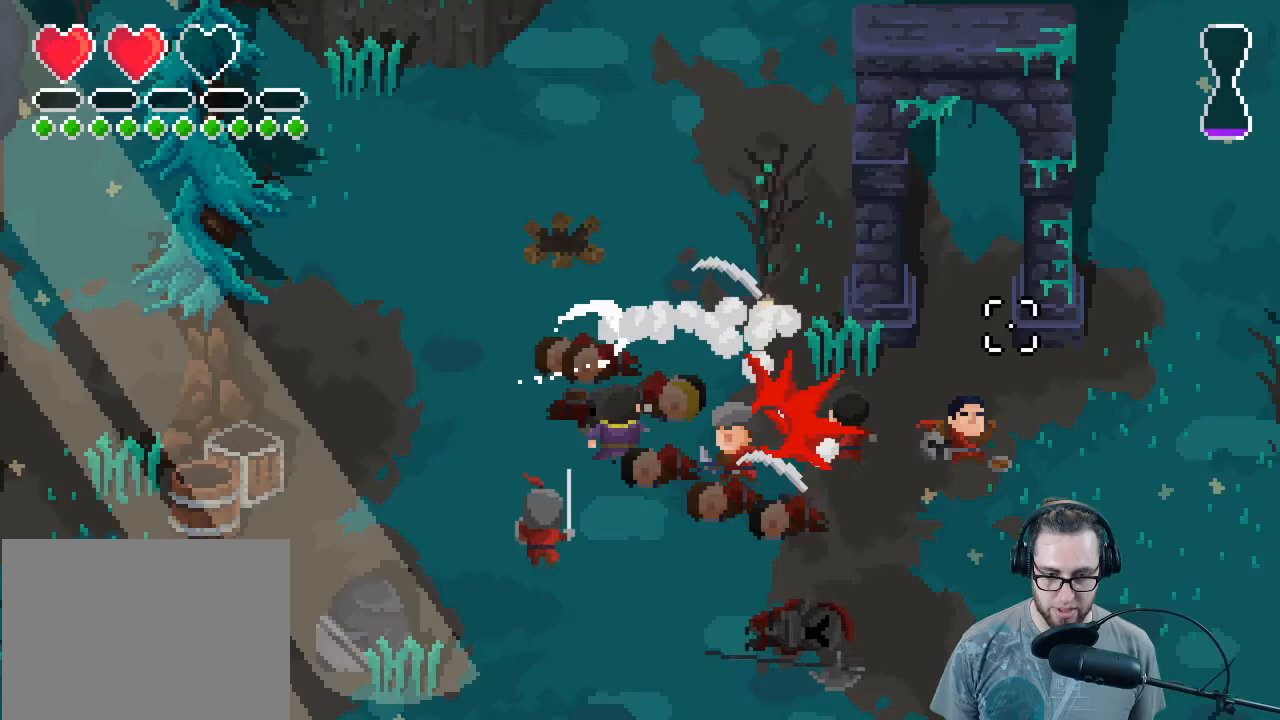
{"buttons": ["R2"], "left_stick": "down-right", "right_stick": "right", "events": [[67, "R2", "up"], [167, "R2", "down"], [333, "R2", "up"], [400, "R2", "down"]]}
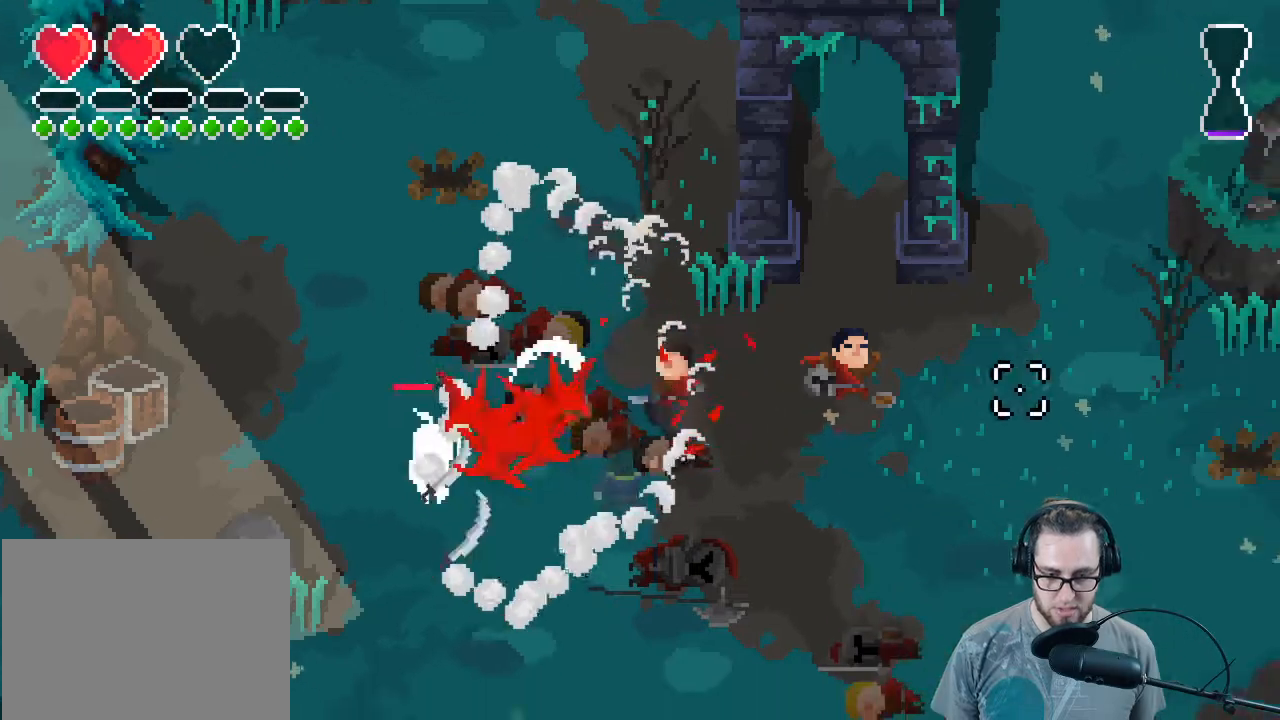
{"buttons": [], "left_stick": "down-right", "right_stick": "up-left", "events": [[67, "R2", "up"], [167, "R2", "down"], [300, "R2", "up"], [367, "right_stick", "up-left"]]}
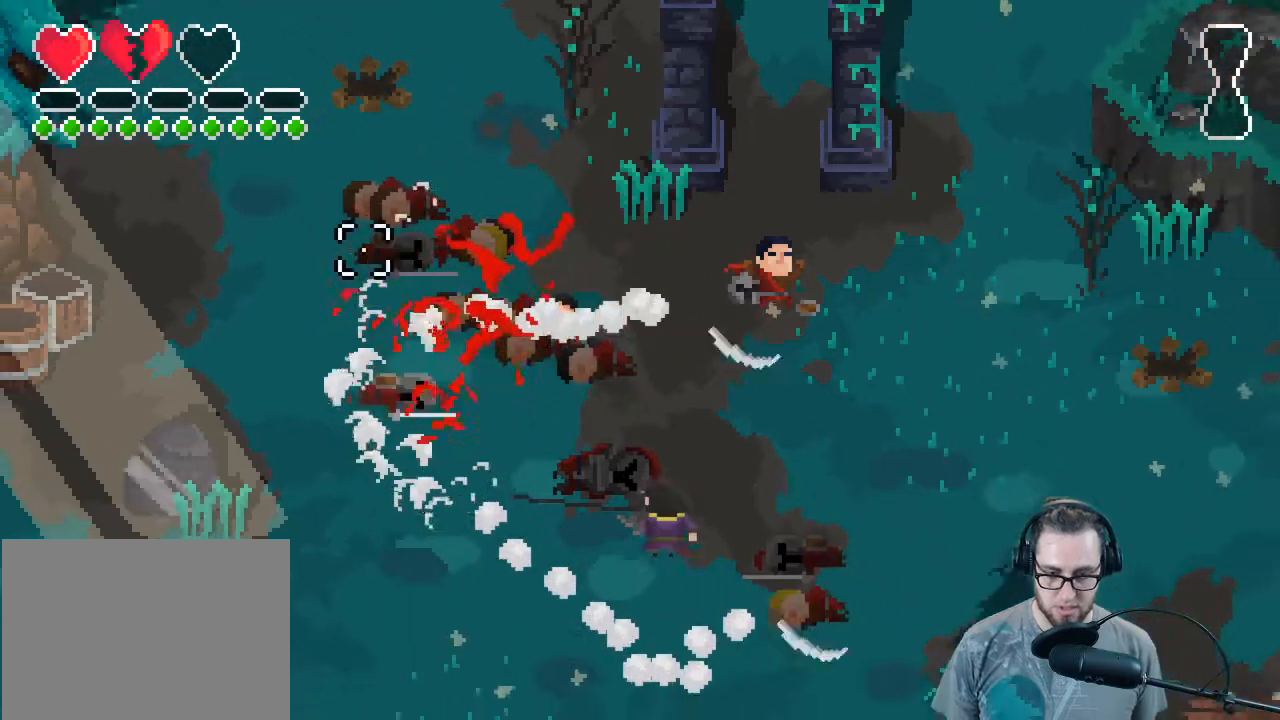
{"buttons": [], "left_stick": "left", "right_stick": "up-left", "events": [[133, "R2", "down"], [333, "R2", "up"], [433, "left_stick", "left"]]}
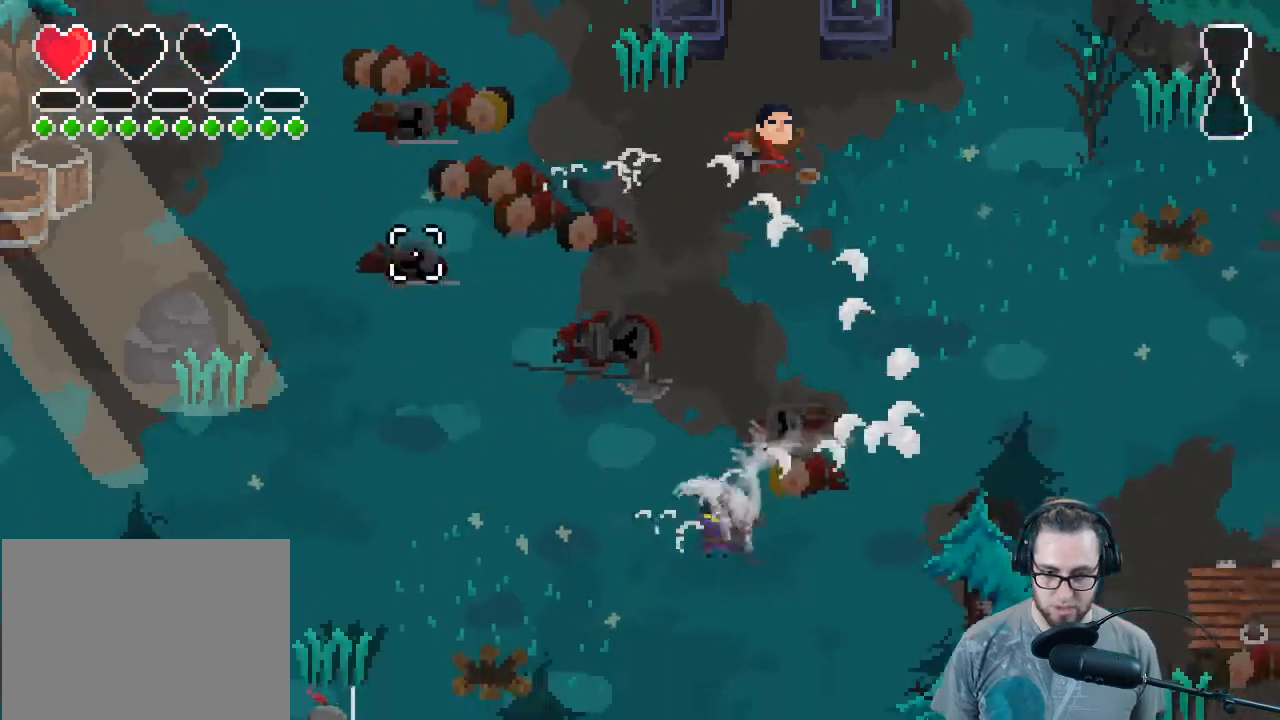
{"buttons": [], "left_stick": "up-left", "right_stick": "up-left", "events": [[133, "left_stick", "up-left"]]}
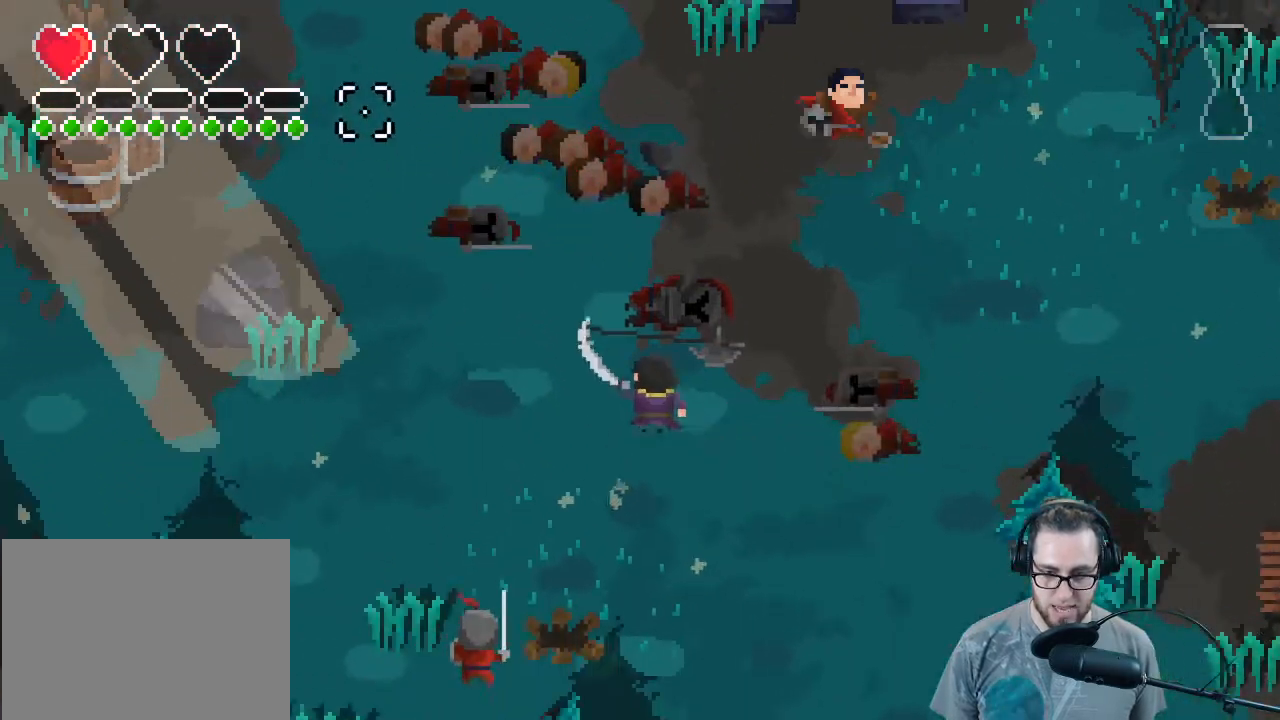
{"buttons": ["R2"], "left_stick": "up-right", "right_stick": "down", "events": [[67, "left_stick", "up-right"], [133, "left_stick", "left"], [167, "right_stick", "down-left"], [233, "left_stick", "up-left"], [300, "right_stick", "down"], [433, "R2", "down"], [433, "left_stick", "up-right"]]}
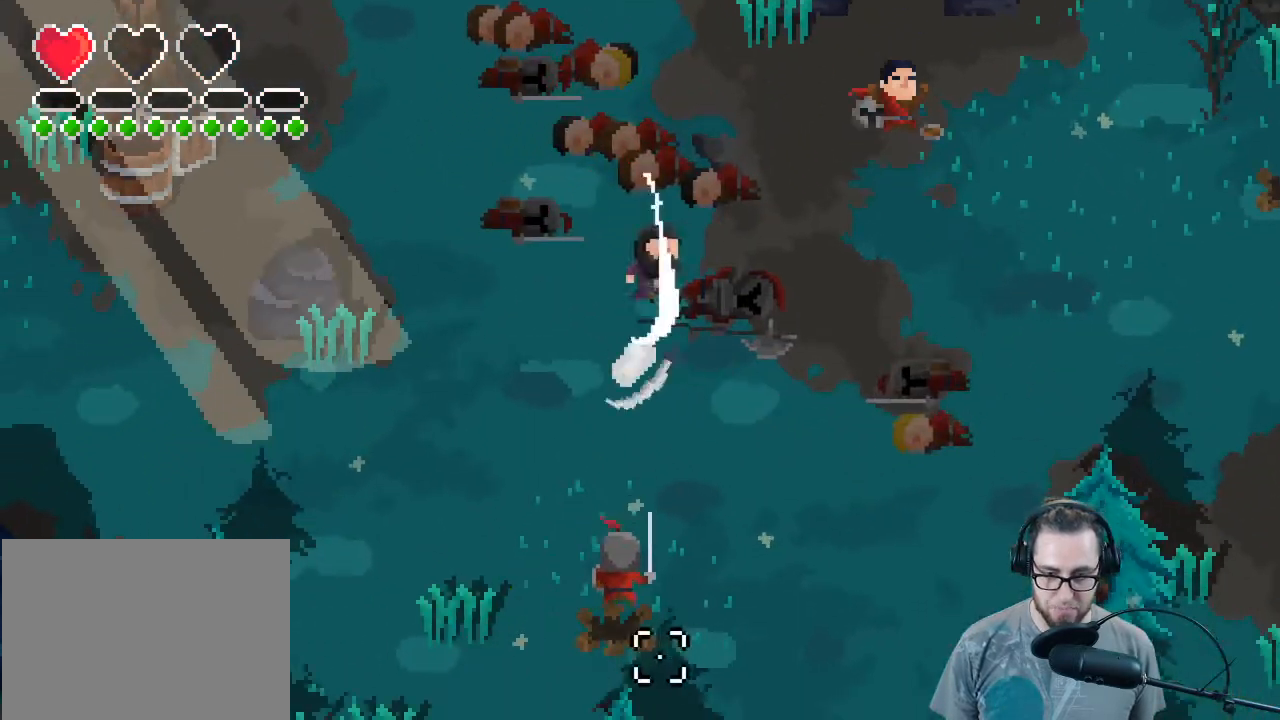
{"buttons": [], "left_stick": "left", "right_stick": "down-left", "events": [[67, "left_stick", "center"], [133, "R2", "up"], [200, "left_stick", "up-left"], [267, "R2", "down"], [300, "right_stick", "down-left"], [333, "left_stick", "left"], [433, "R2", "up"]]}
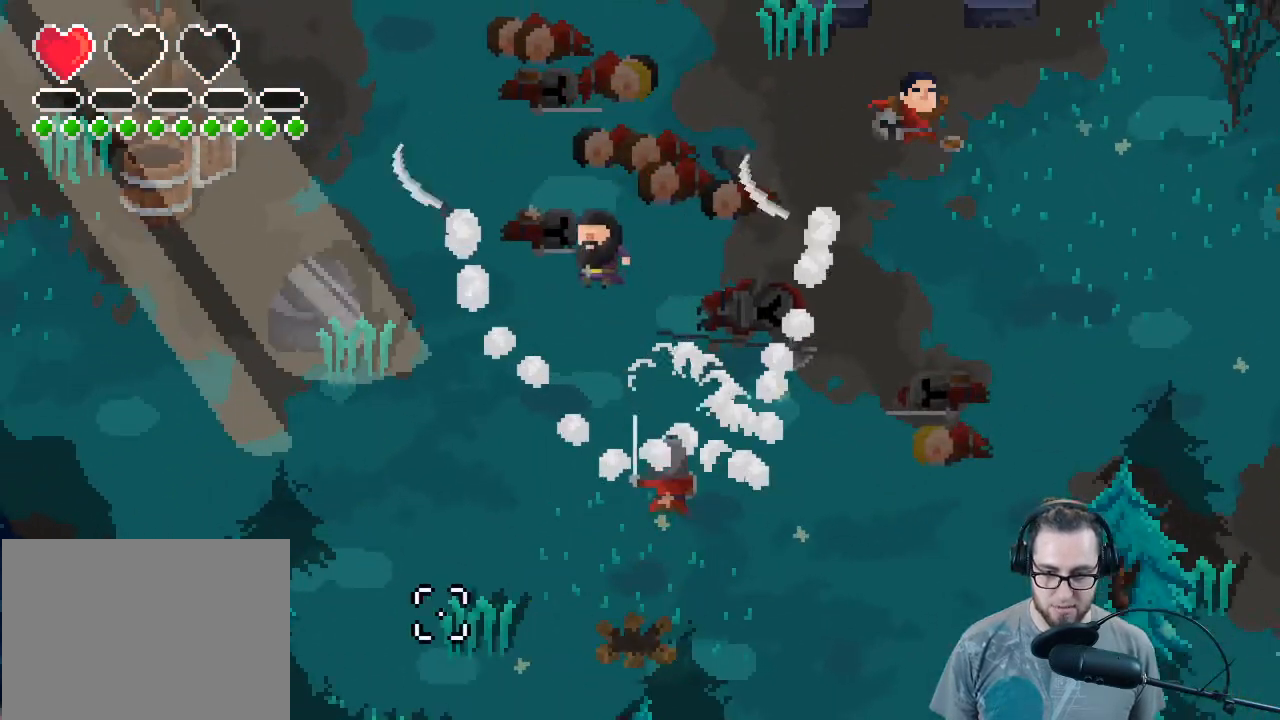
{"buttons": [], "left_stick": "down", "right_stick": "down-left", "events": [[67, "R2", "down"], [67, "left_stick", "down-left"], [200, "R2", "up"], [300, "R2", "down"], [300, "left_stick", "left"], [433, "R2", "up"], [467, "left_stick", "down"]]}
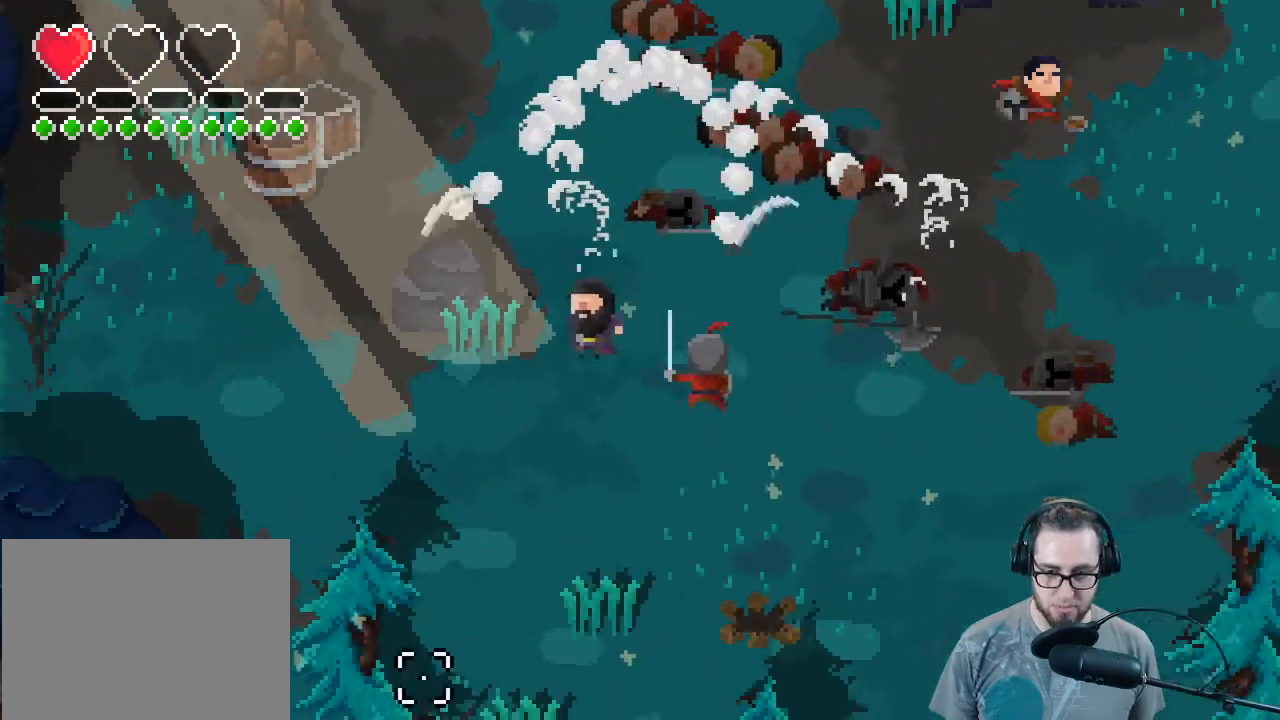
{"buttons": [], "left_stick": "down", "right_stick": "down-left", "events": [[67, "R2", "down"], [100, "left_stick", "down-left"], [233, "R2", "up"], [333, "R2", "down"], [433, "left_stick", "down"], [467, "R2", "up"]]}
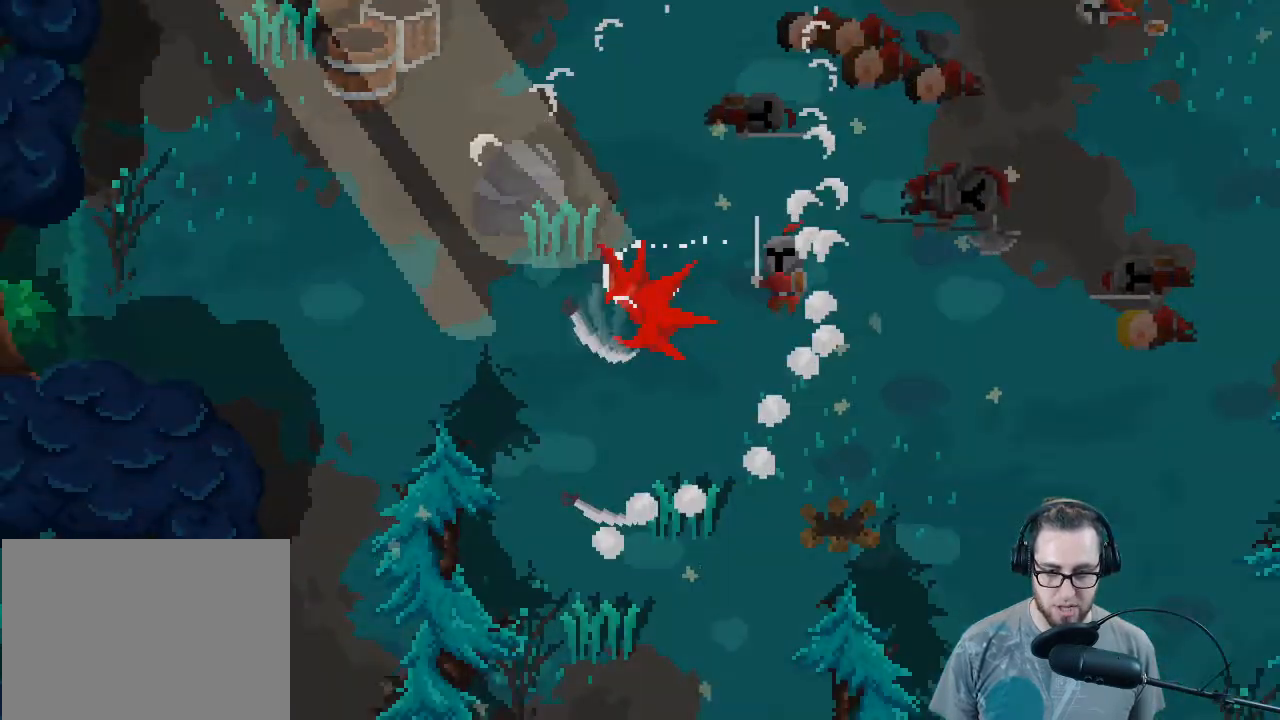
{"buttons": [], "left_stick": "center", "right_stick": "center", "events": [[67, "R2", "down"], [233, "R2", "up"], [233, "right_stick", "center"], [267, "left_stick", "center"]]}
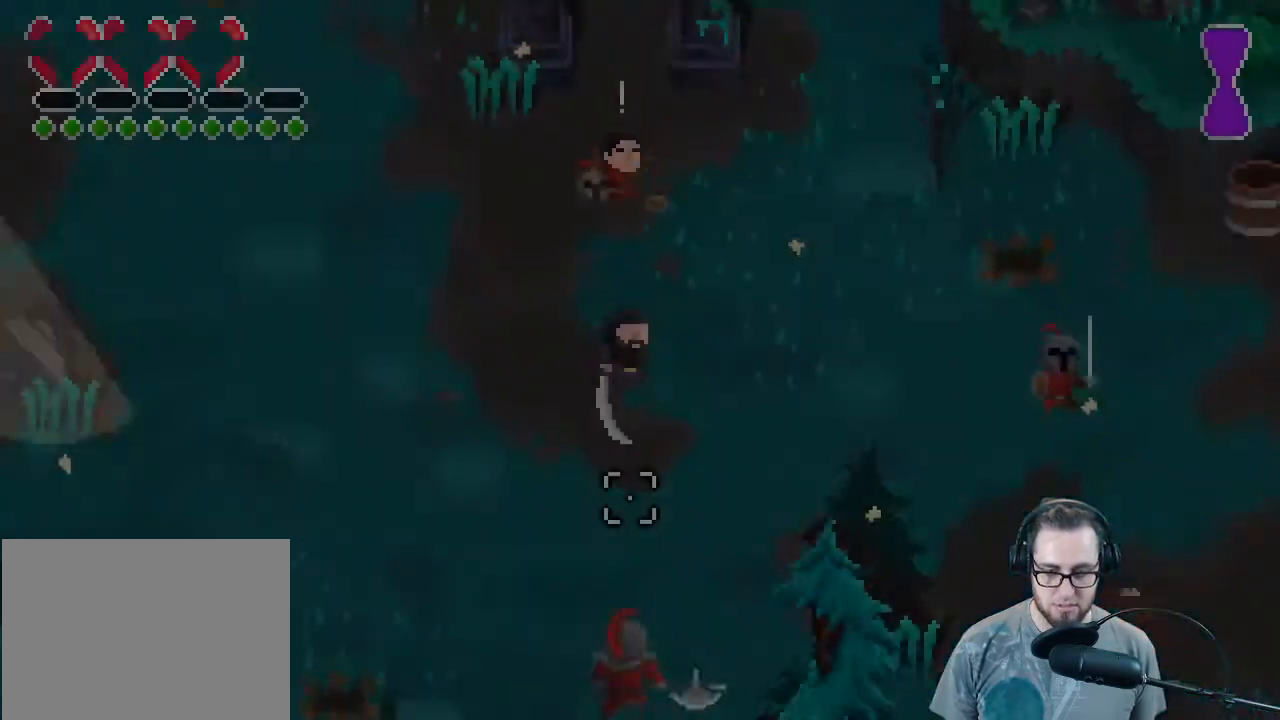
{"buttons": [], "left_stick": "center", "right_stick": "center", "events": []}
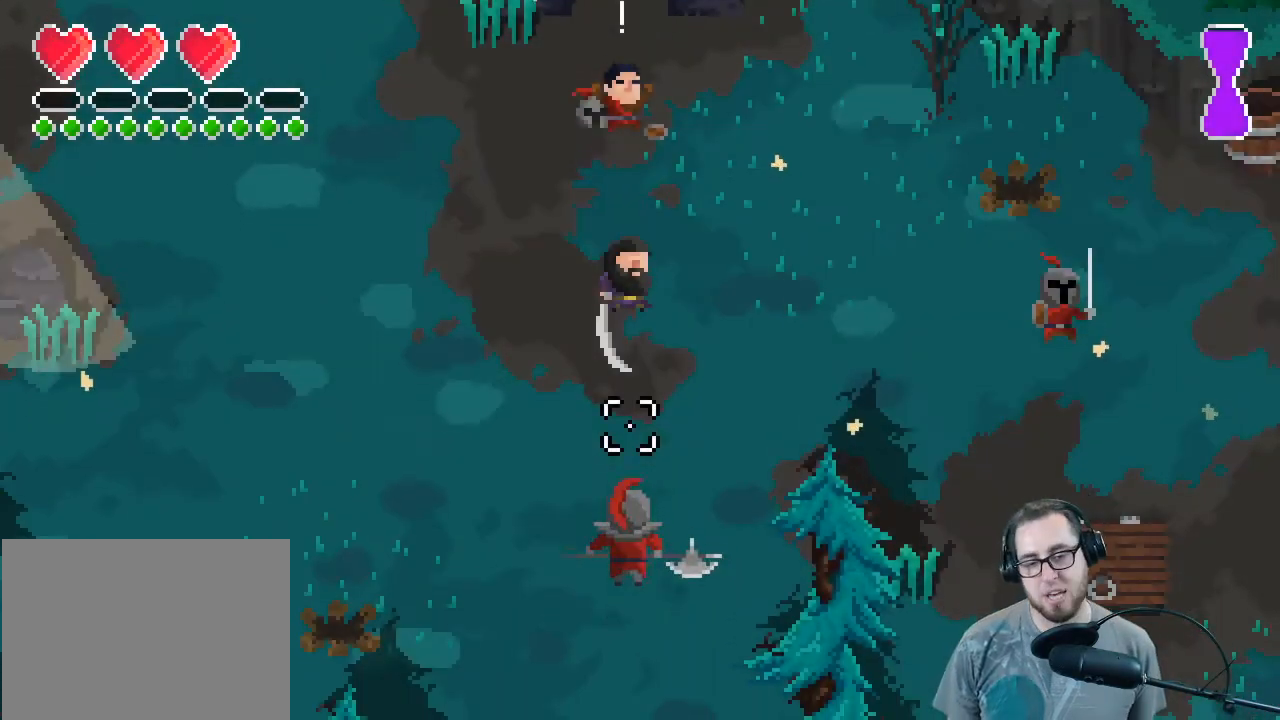
{"buttons": [], "left_stick": "left", "right_stick": "down", "events": [[267, "R2", "down"], [267, "right_stick", "down"], [433, "R2", "up"], [467, "left_stick", "left"]]}
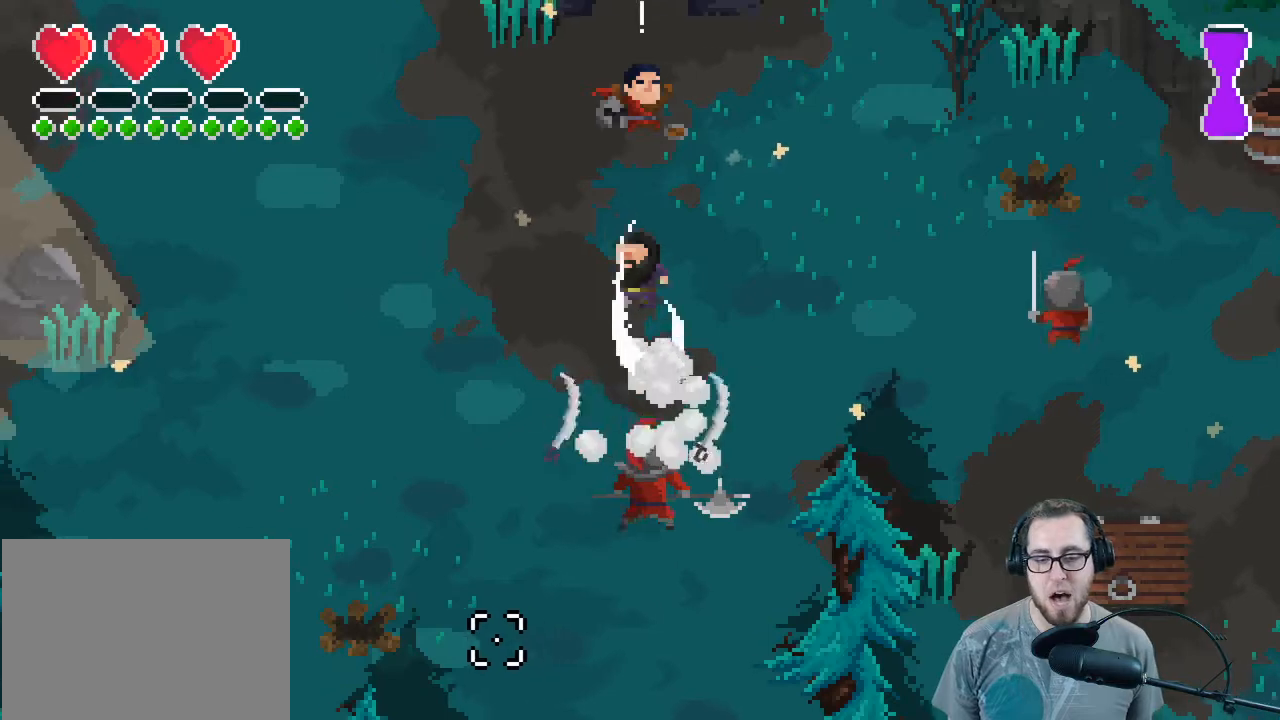
{"buttons": ["R2"], "left_stick": "down-left", "right_stick": "right", "events": [[33, "R2", "down"], [167, "R2", "up"], [300, "R2", "down"], [400, "right_stick", "right"], [433, "left_stick", "down-left"]]}
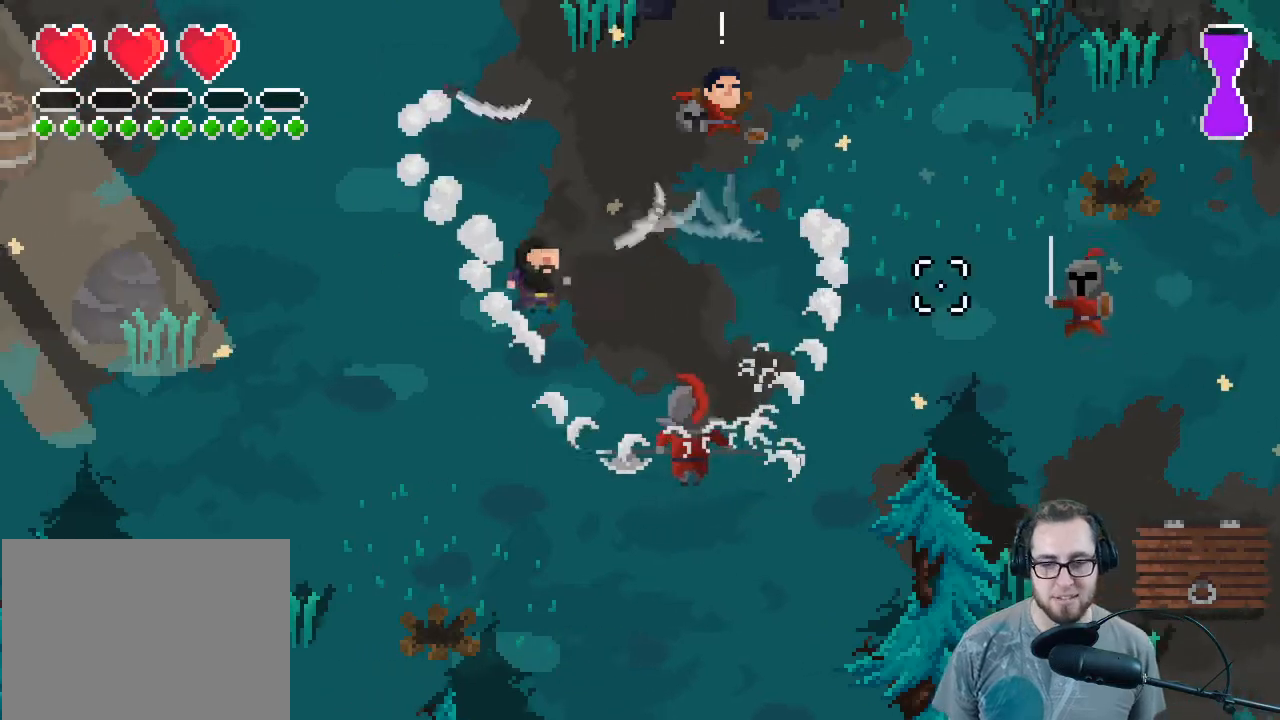
{"buttons": ["R2"], "left_stick": "center", "right_stick": "right", "events": [[33, "R2", "up"], [167, "R2", "down"], [300, "R2", "up"], [400, "R2", "down"], [433, "left_stick", "center"]]}
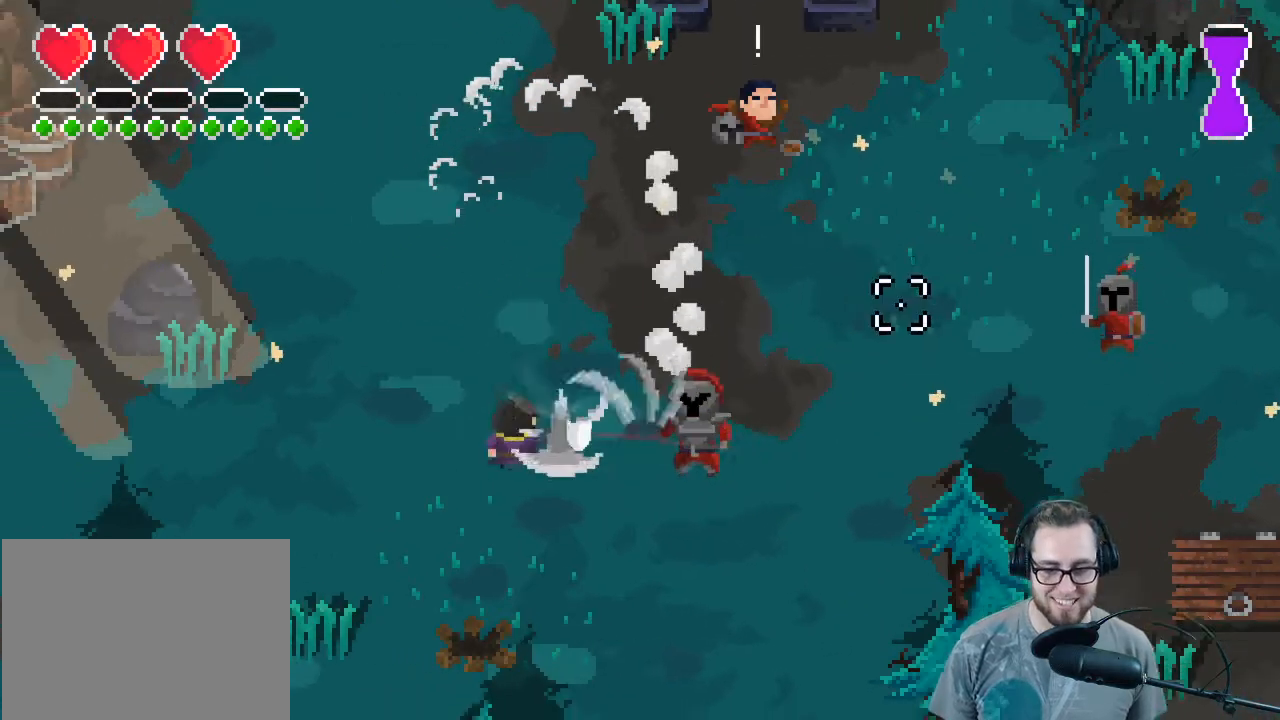
{"buttons": ["R2"], "left_stick": "down-left", "right_stick": "right", "events": [[33, "R2", "up"], [133, "R2", "down"], [233, "R2", "up"], [233, "left_stick", "down-left"], [367, "R2", "down"]]}
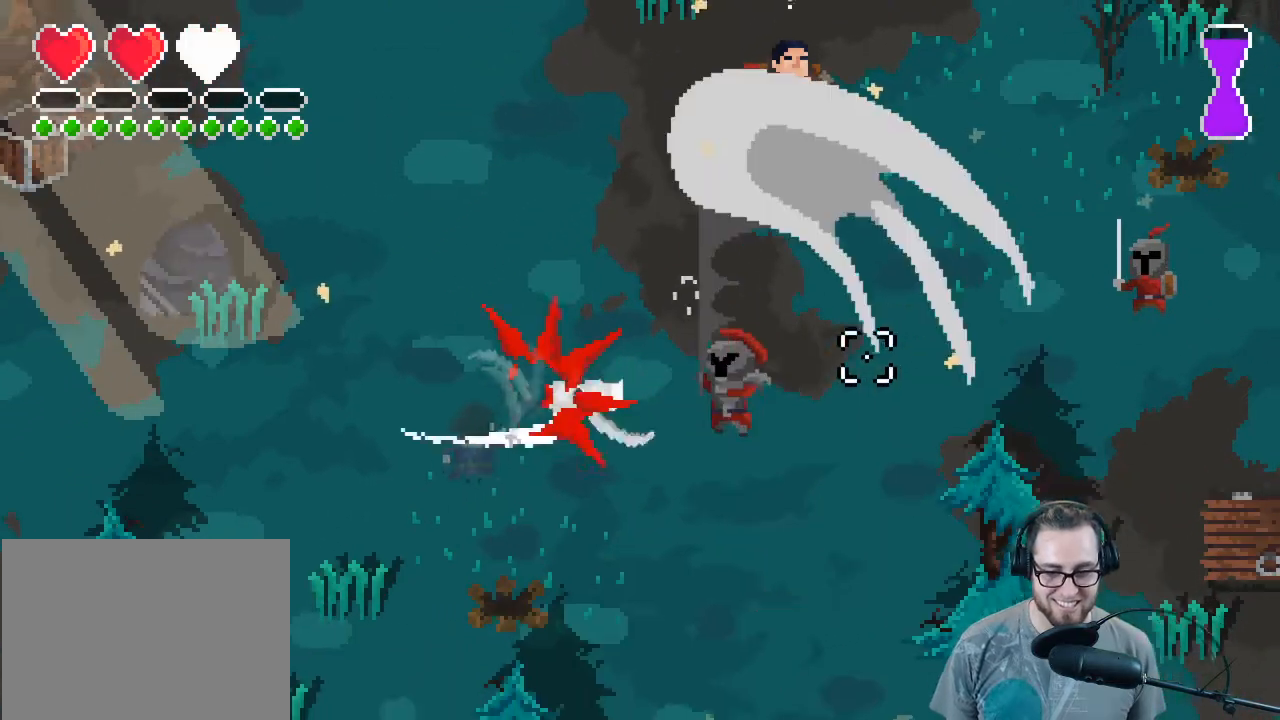
{"buttons": ["R2"], "left_stick": "right", "right_stick": "right", "events": [[33, "R2", "up"], [300, "left_stick", "right"], [333, "R2", "down"]]}